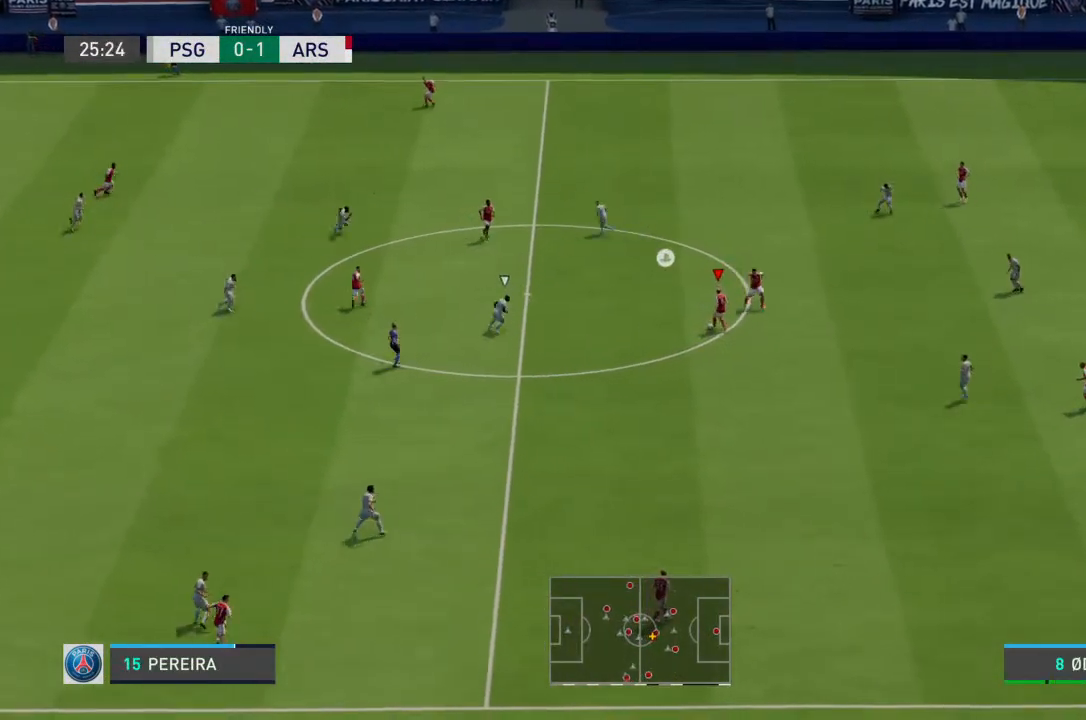
Gameplay with a controller (PlayStation layout); each line is a JSON object with the inputs held at the frame after it. "events" lists button and stick changes between this image and that frame as [ms after this image, input, new state], when the widget could be followed in between. Not read: L3 R3.
{"buttons": [], "left_stick": "center", "right_stick": "center", "events": [[433, "left_stick", "center"]]}
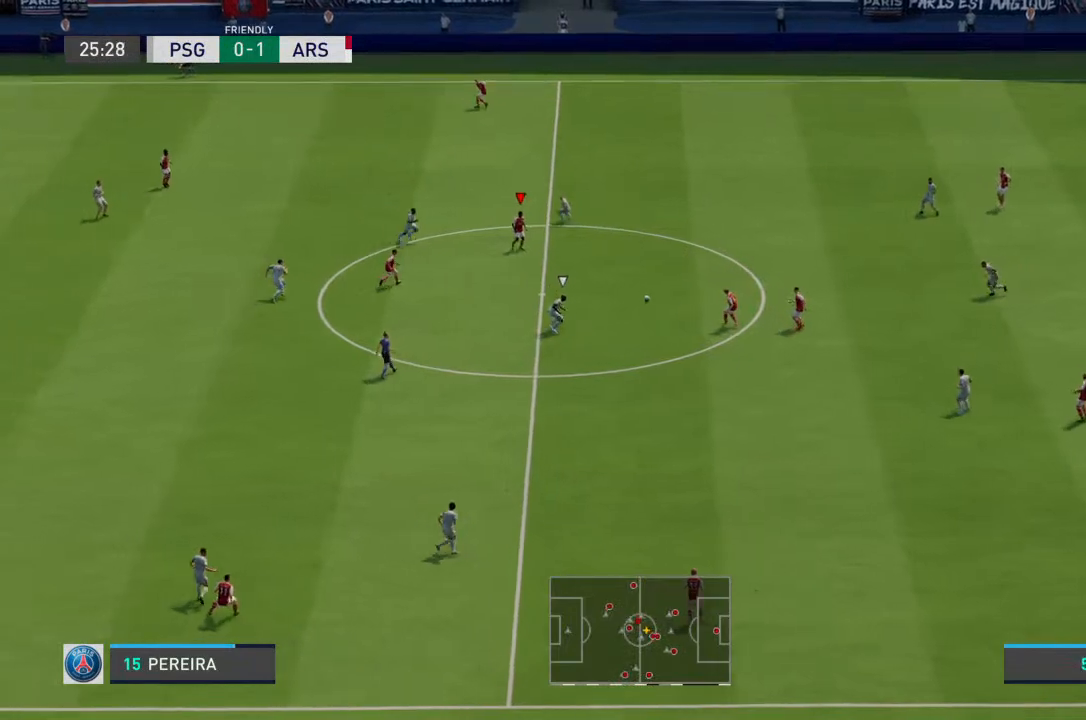
{"buttons": [], "left_stick": "right", "right_stick": "center", "events": [[233, "left_stick", "down"], [433, "left_stick", "right"]]}
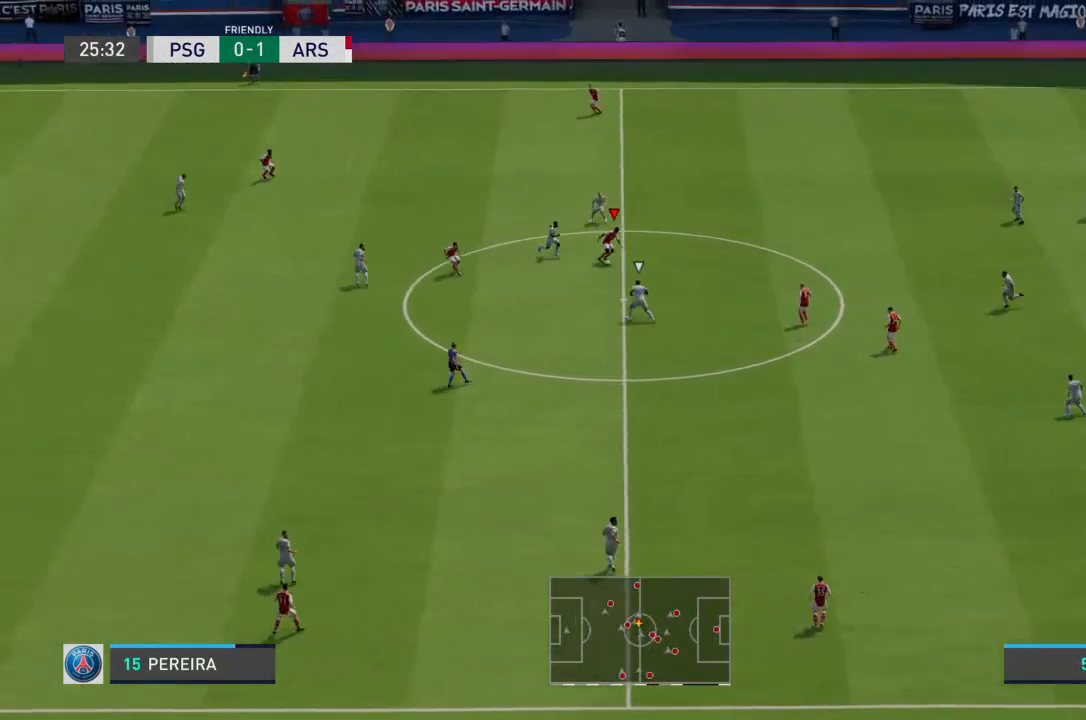
{"buttons": [], "left_stick": "up-right", "right_stick": "center", "events": [[67, "left_stick", "up-right"]]}
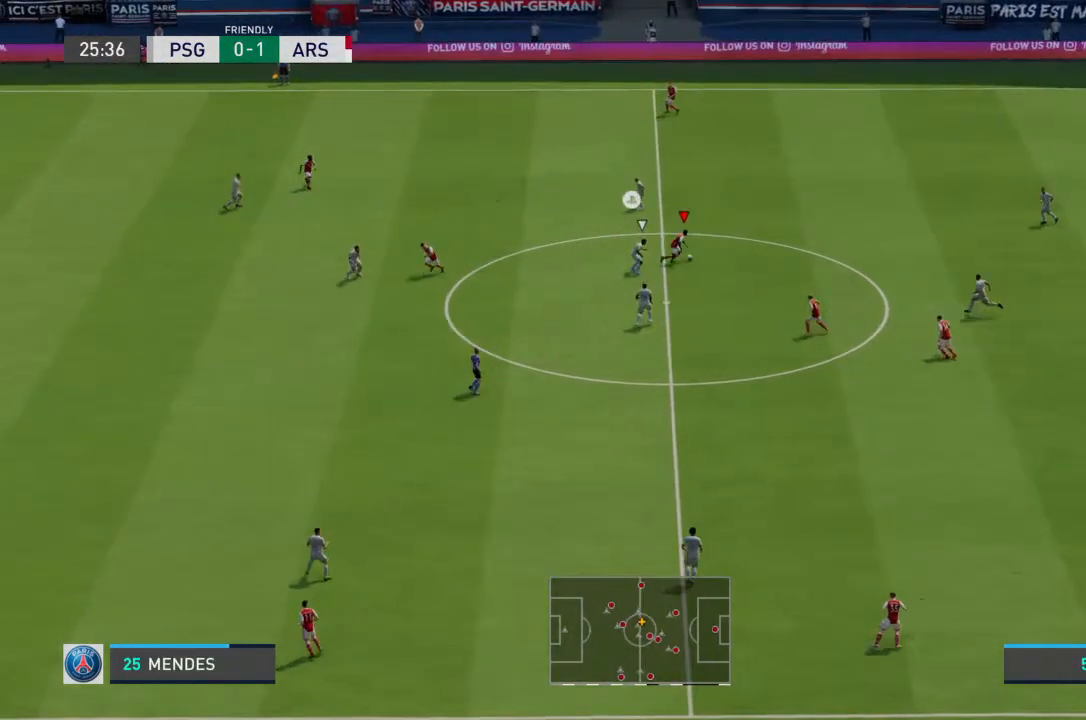
{"buttons": [], "left_stick": "up-right", "right_stick": "center", "events": []}
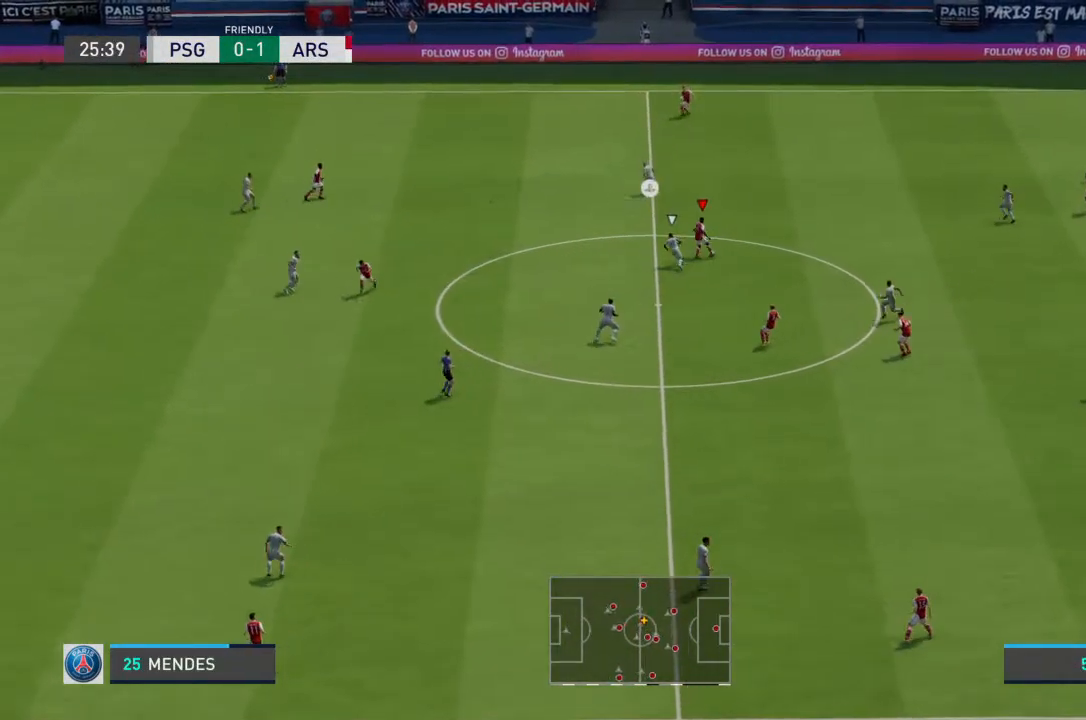
{"buttons": [], "left_stick": "up-left", "right_stick": "center", "events": [[33, "left_stick", "up-left"], [133, "TRIANGLE", "down"], [333, "TRIANGLE", "up"]]}
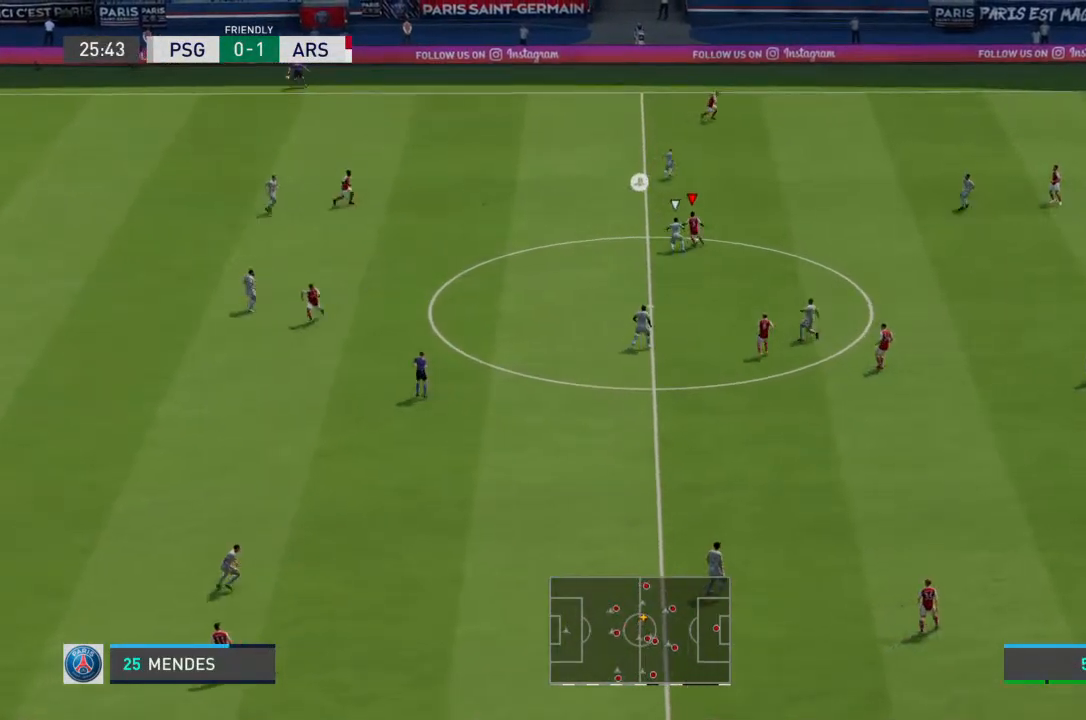
{"buttons": [], "left_stick": "up-left", "right_stick": "center", "events": []}
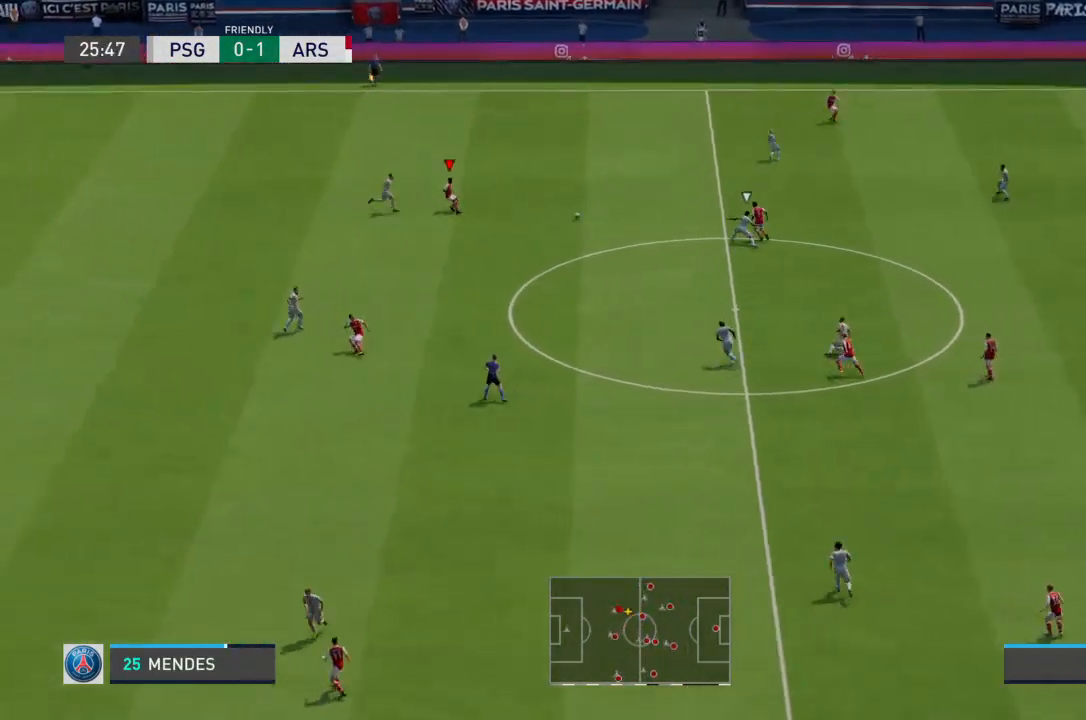
{"buttons": [], "left_stick": "down", "right_stick": "center", "events": [[33, "left_stick", "center"], [133, "left_stick", "right"], [233, "left_stick", "down"]]}
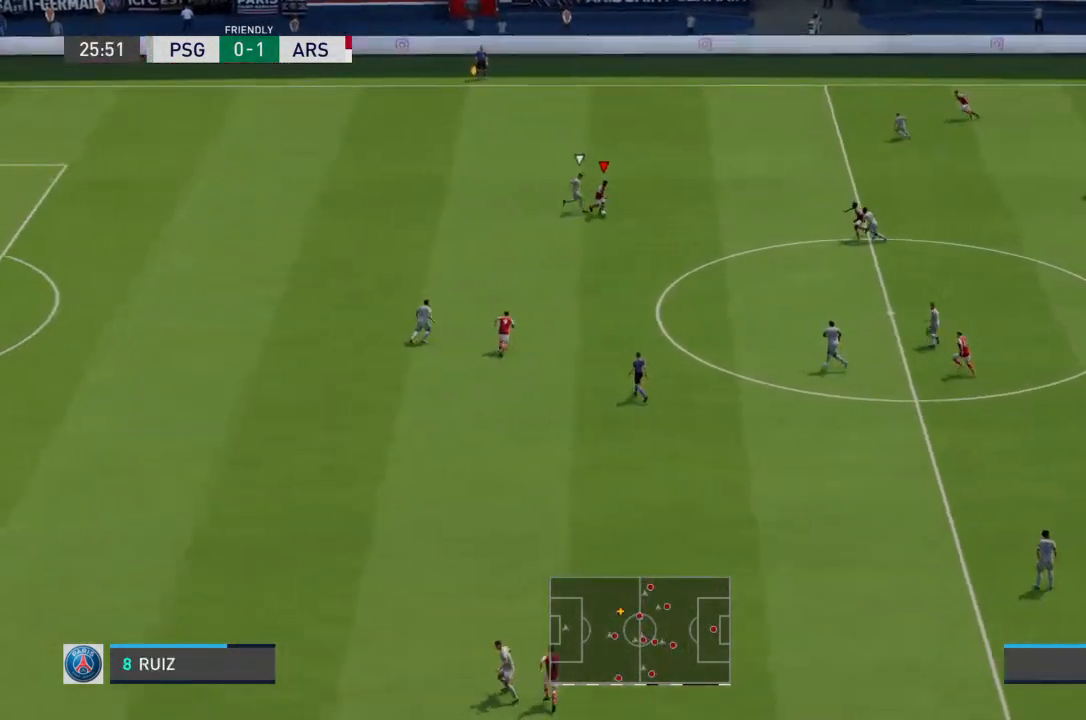
{"buttons": ["R2"], "left_stick": "down-left", "right_stick": "center", "events": [[233, "R2", "down"], [367, "left_stick", "down-left"]]}
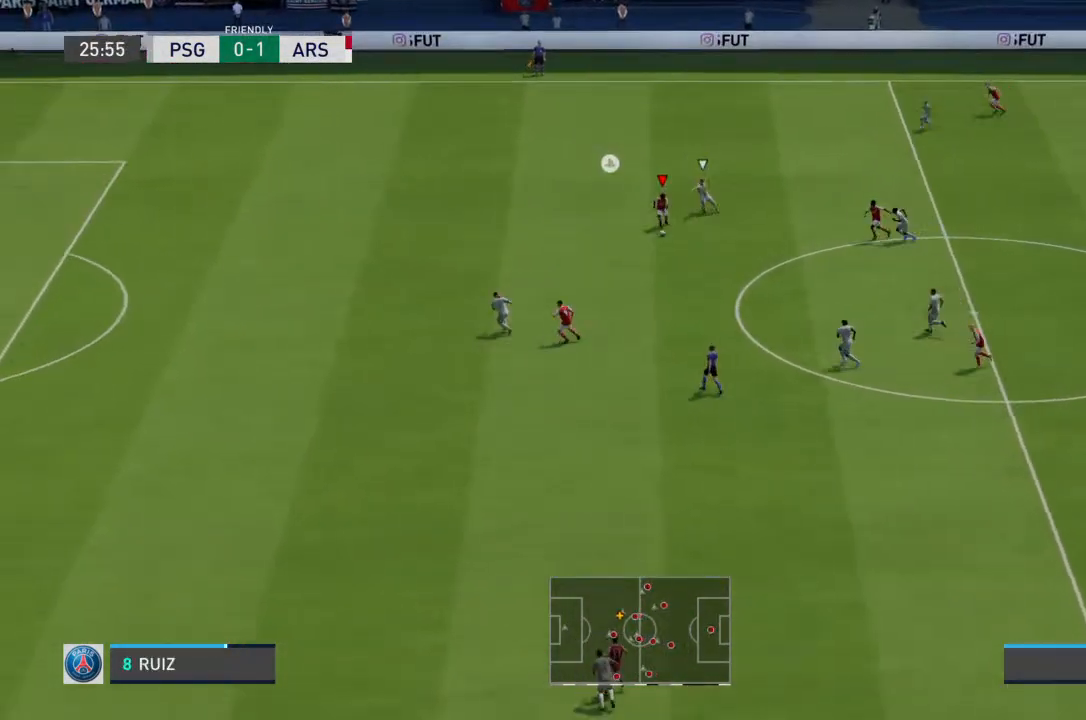
{"buttons": ["R2"], "left_stick": "left", "right_stick": "center", "events": [[33, "left_stick", "left"]]}
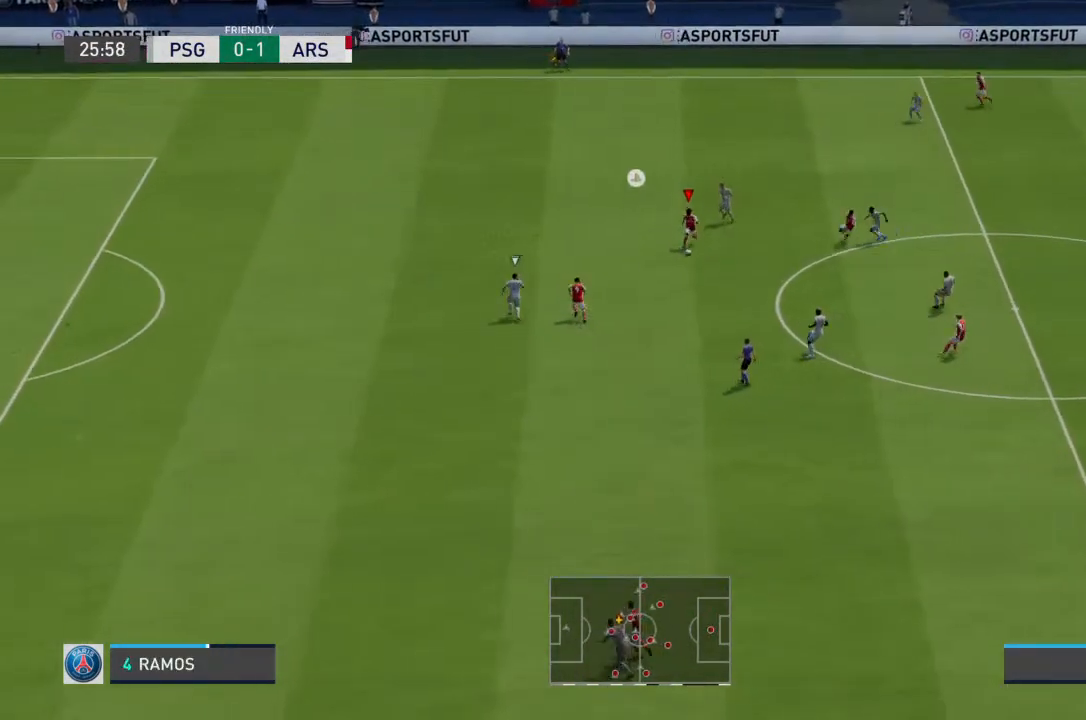
{"buttons": [], "left_stick": "down", "right_stick": "center", "events": [[333, "left_stick", "down-left"], [400, "R2", "up"], [467, "left_stick", "down"]]}
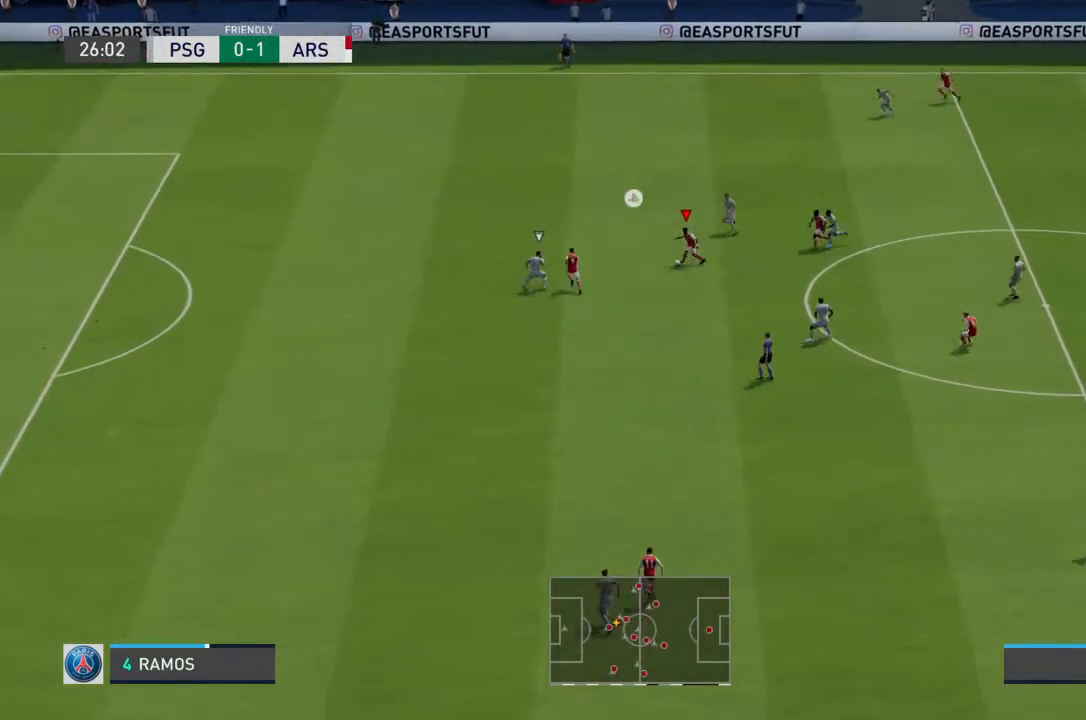
{"buttons": ["R2"], "left_stick": "down-left", "right_stick": "center", "events": [[300, "R2", "down"], [467, "left_stick", "down-left"]]}
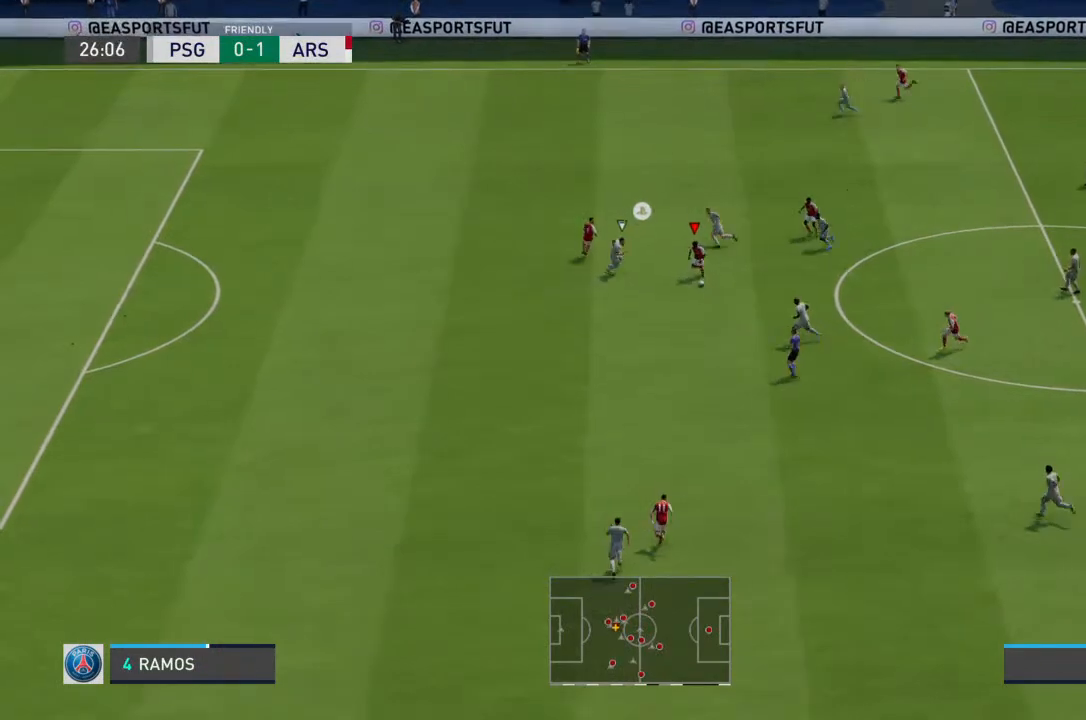
{"buttons": ["R2"], "left_stick": "left", "right_stick": "center", "events": [[333, "left_stick", "left"]]}
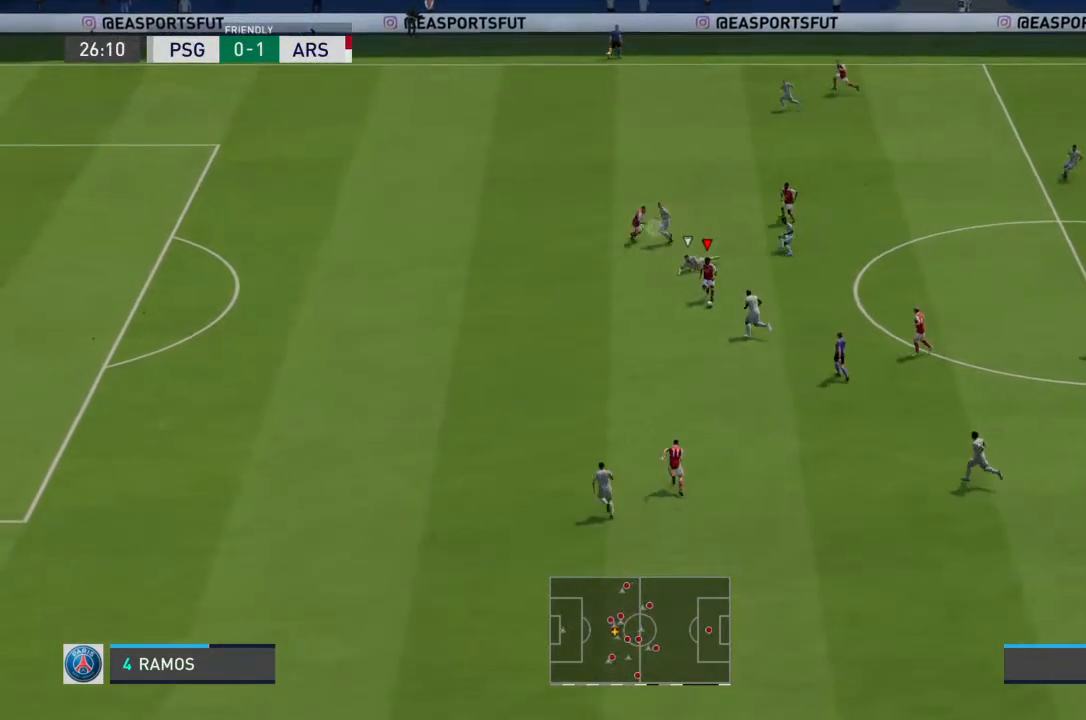
{"buttons": ["R2"], "left_stick": "left", "right_stick": "center", "events": []}
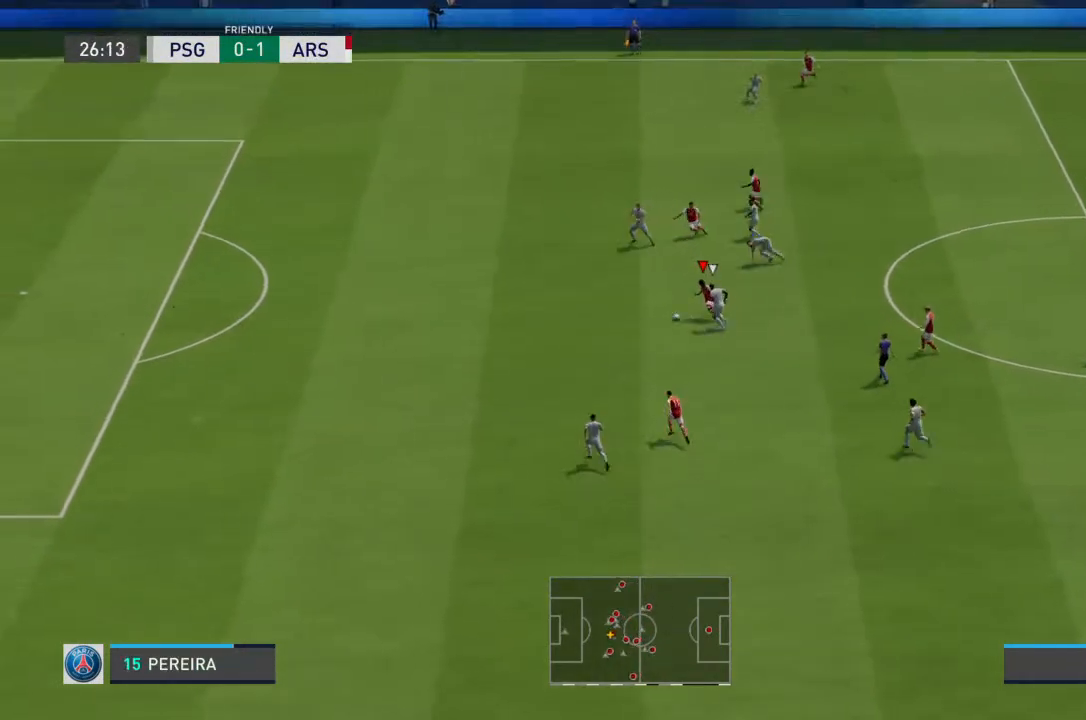
{"buttons": ["R2"], "left_stick": "left", "right_stick": "left", "events": [[433, "right_stick", "left"]]}
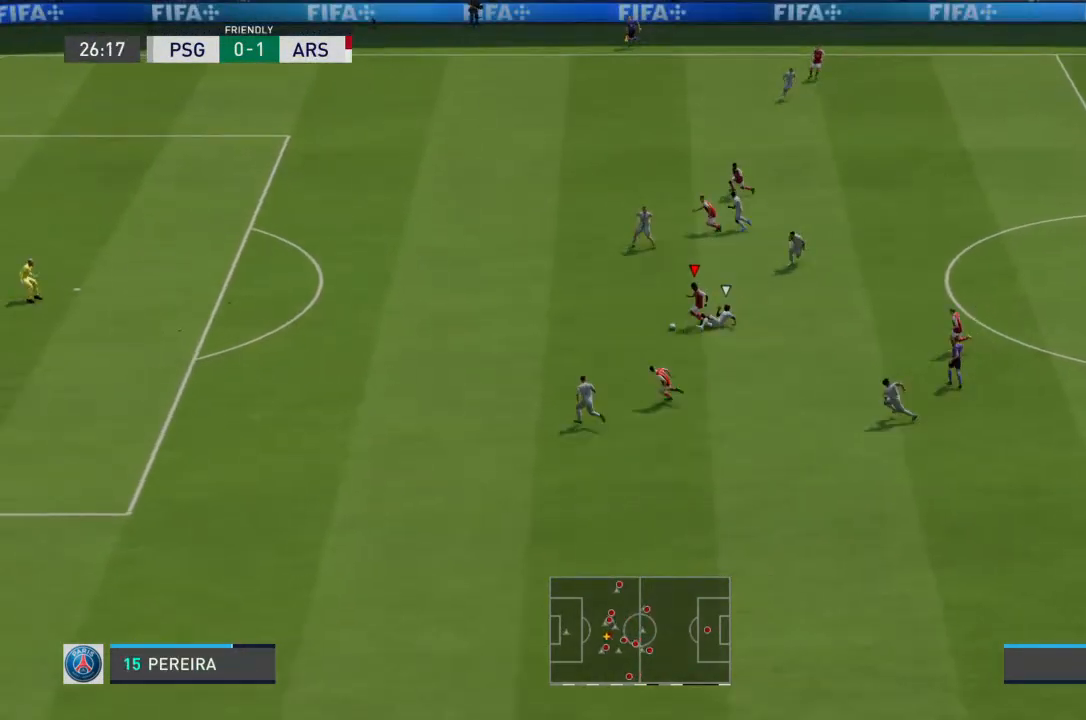
{"buttons": ["R2"], "left_stick": "left", "right_stick": "center", "events": [[100, "right_stick", "center"]]}
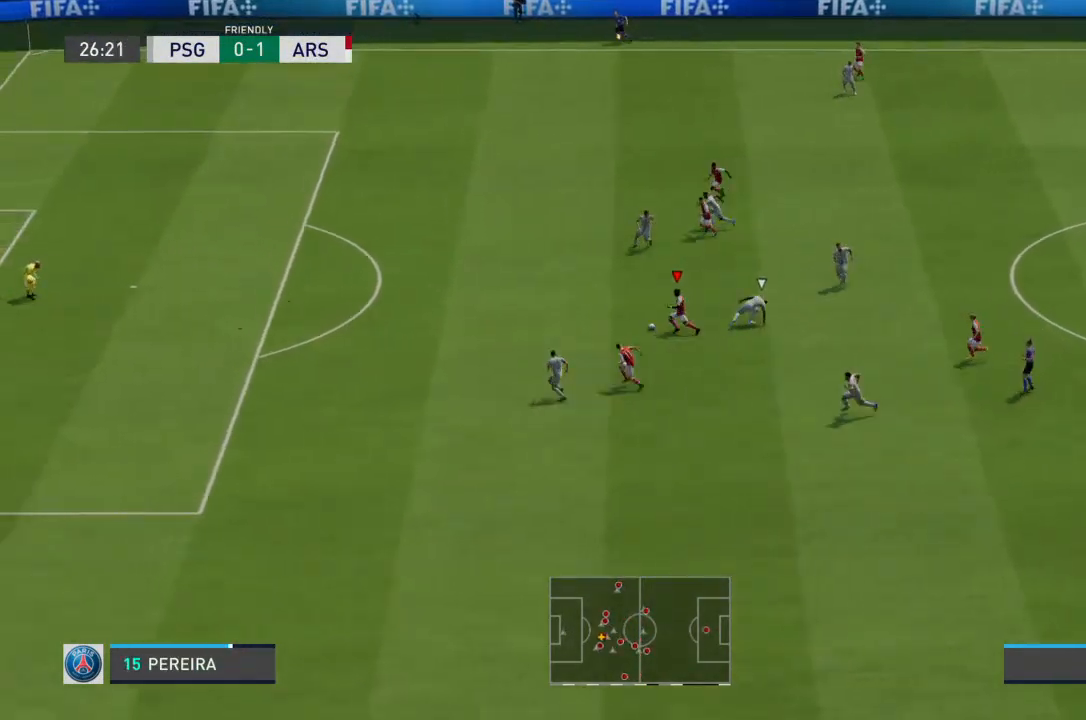
{"buttons": ["R2"], "left_stick": "left", "right_stick": "center", "events": []}
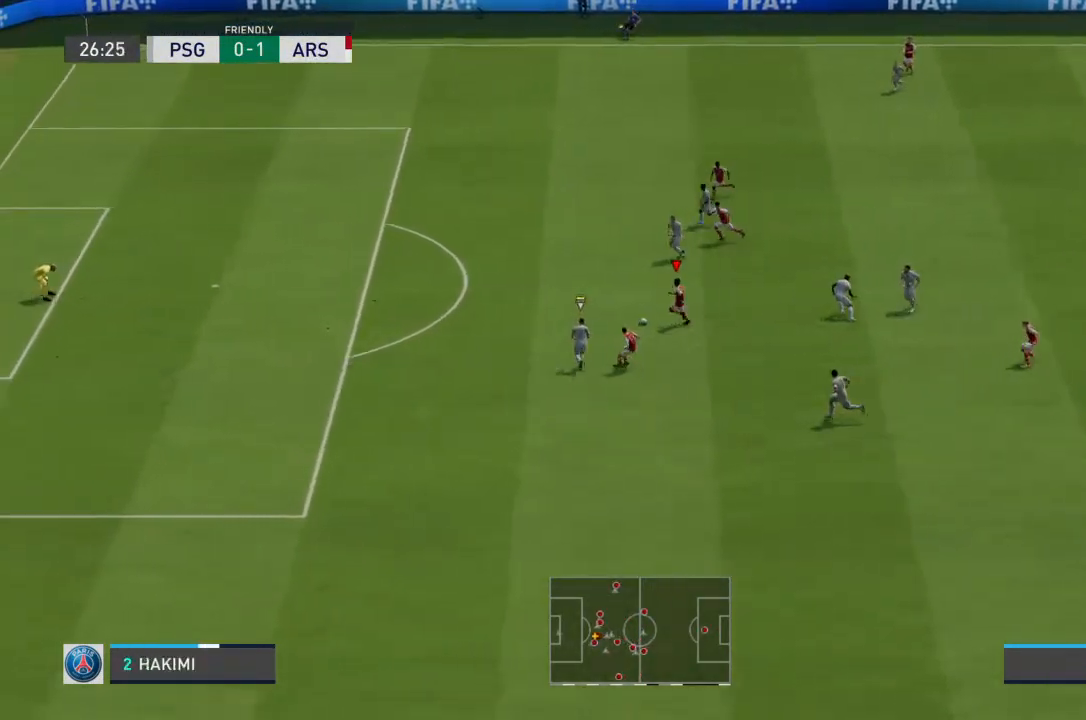
{"buttons": ["R2"], "left_stick": "left", "right_stick": "center", "events": []}
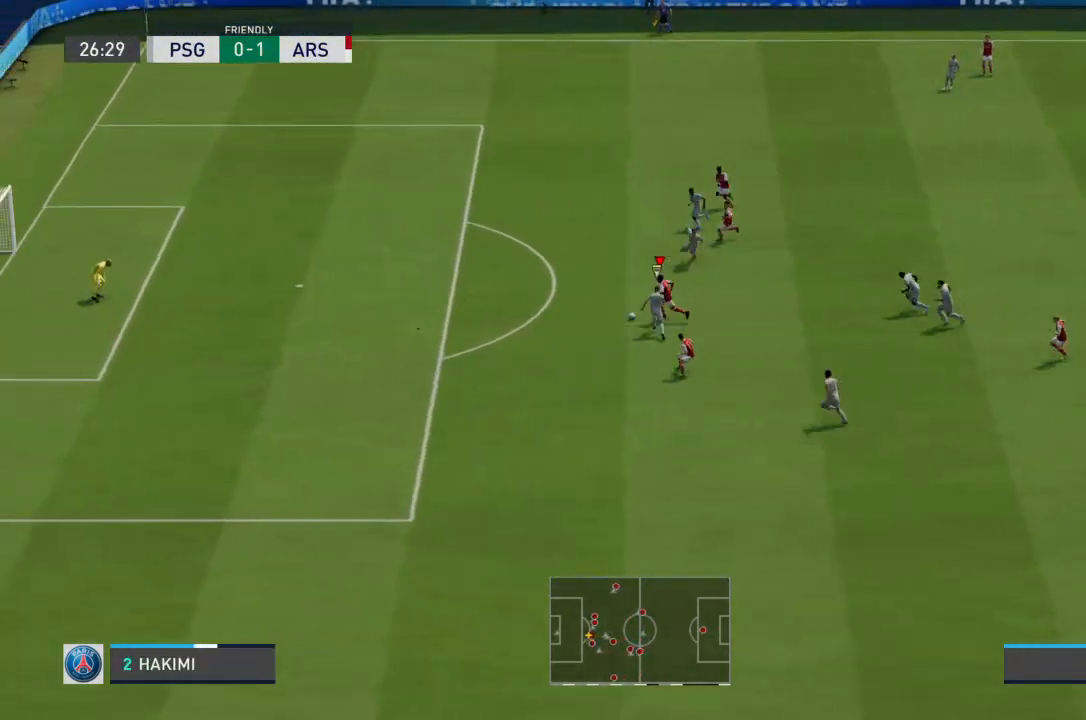
{"buttons": ["R2"], "left_stick": "left", "right_stick": "center", "events": []}
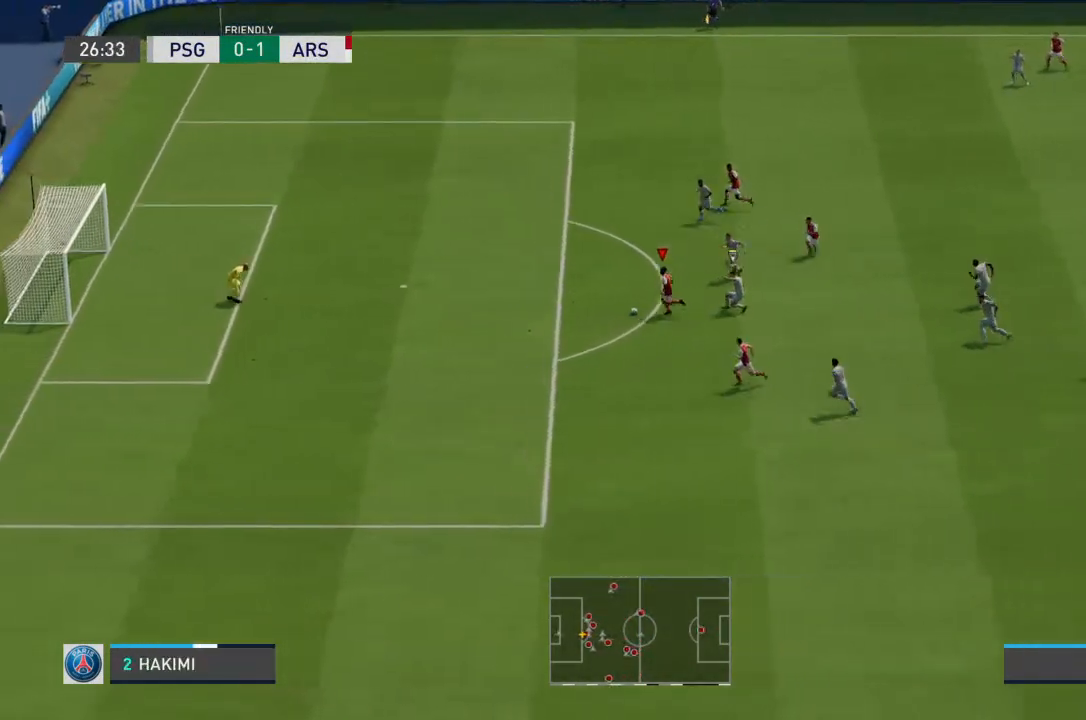
{"buttons": [], "left_stick": "left", "right_stick": "center", "events": [[133, "R2", "up"]]}
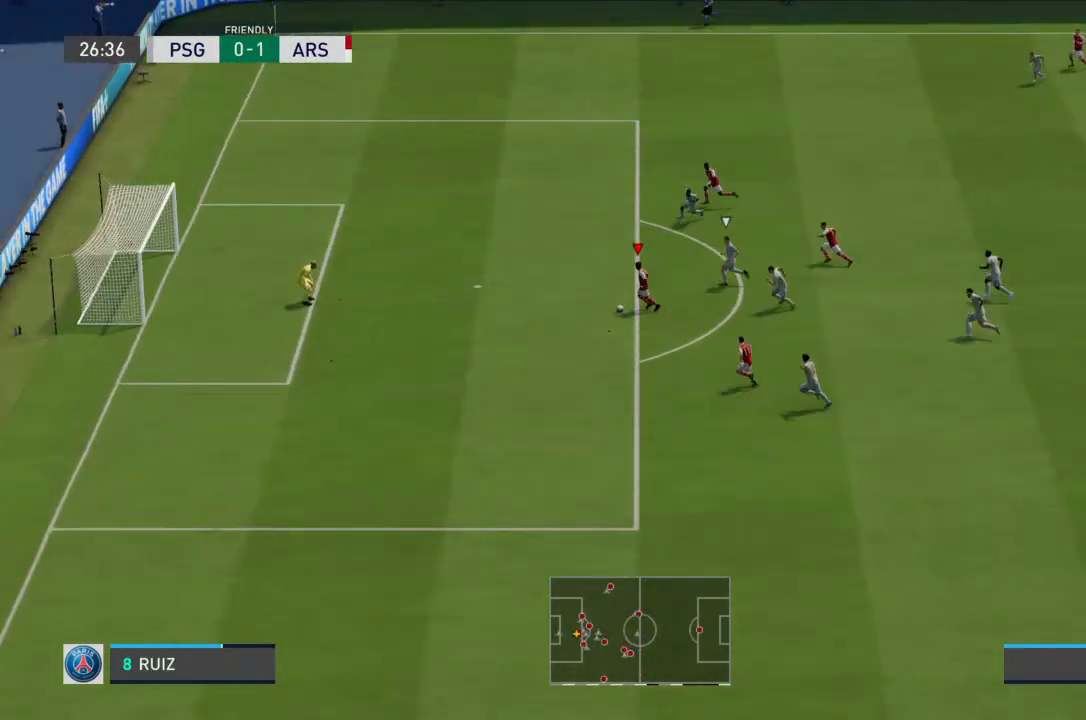
{"buttons": [], "left_stick": "up-left", "right_stick": "center", "events": [[167, "left_stick", "up-left"], [200, "CIRCLE", "down"], [300, "CIRCLE", "up"], [367, "CIRCLE", "down"], [467, "CIRCLE", "up"]]}
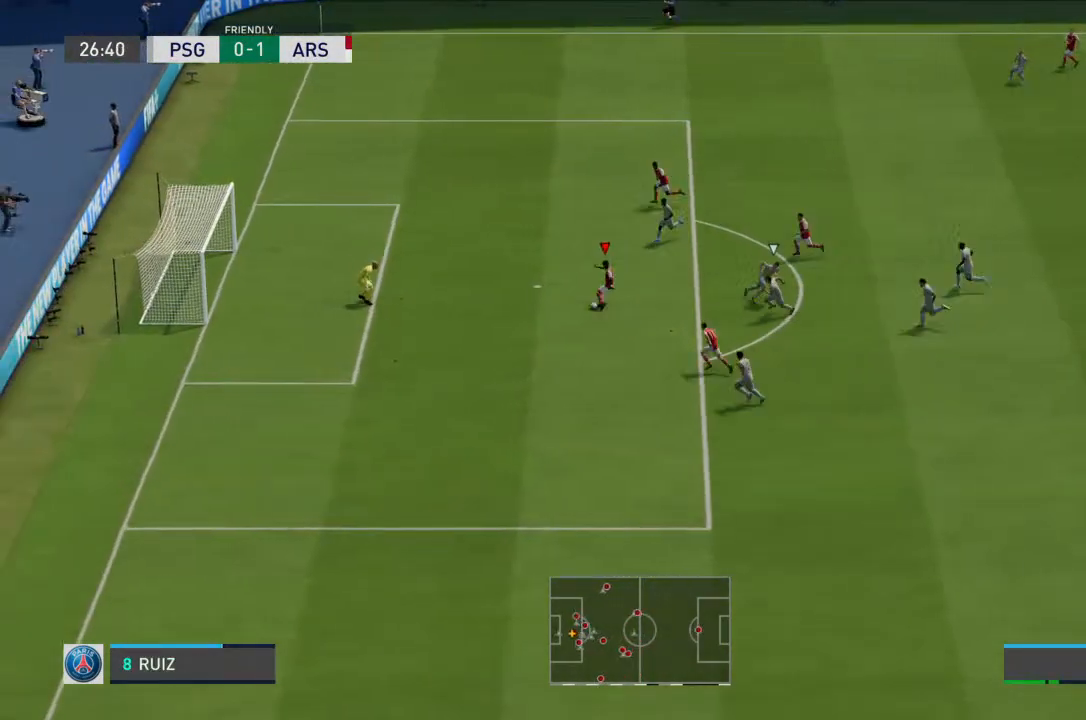
{"buttons": [], "left_stick": "up-left", "right_stick": "center", "events": []}
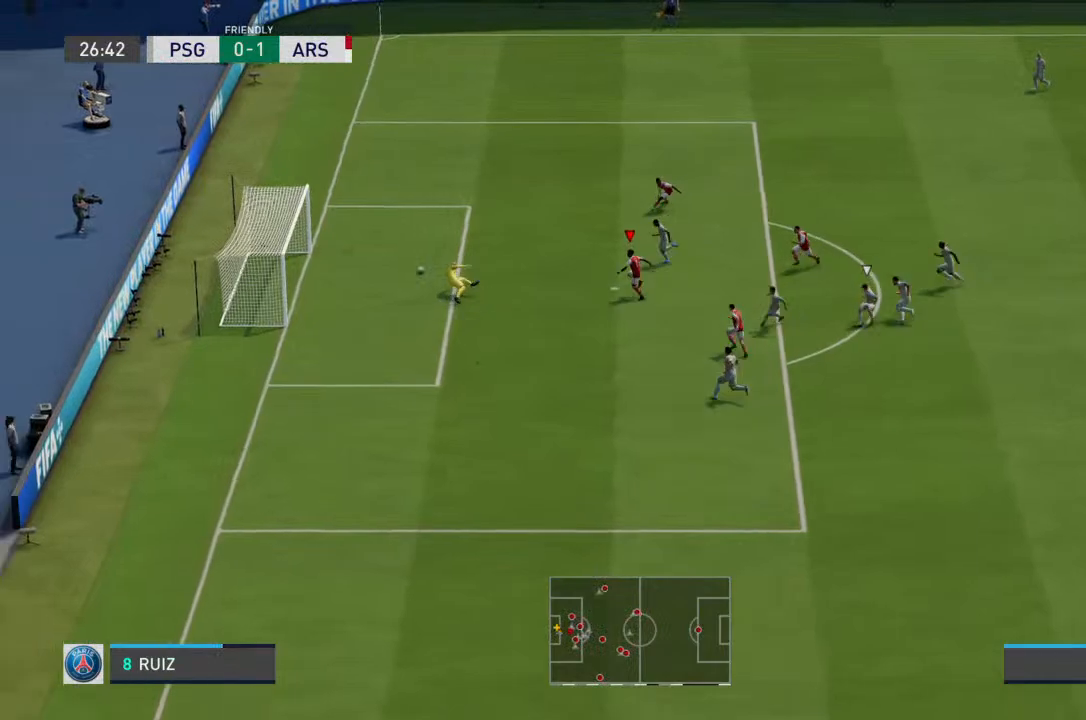
{"buttons": [], "left_stick": "center", "right_stick": "center", "events": [[33, "left_stick", "left"], [267, "left_stick", "center"]]}
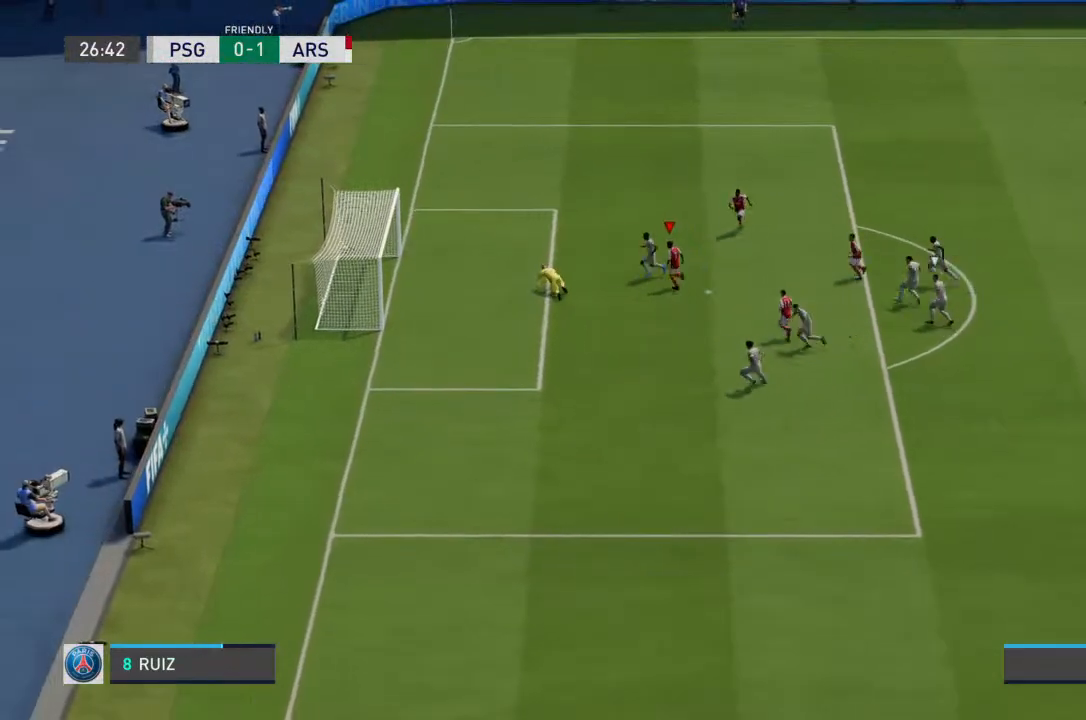
{"buttons": [], "left_stick": "center", "right_stick": "center", "events": []}
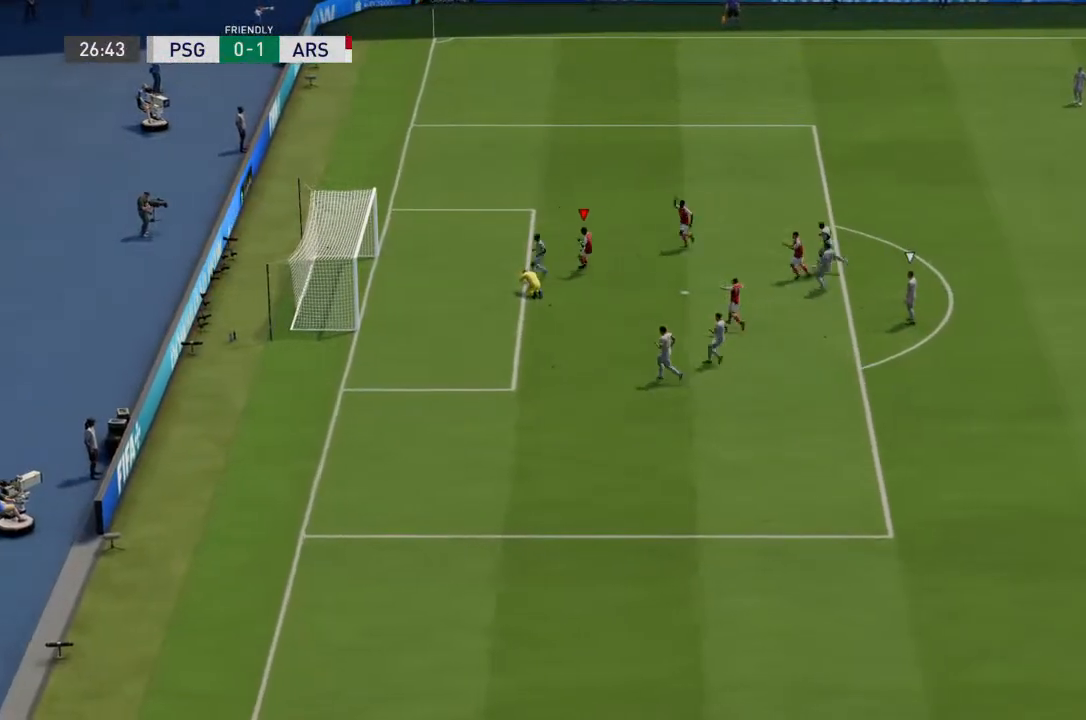
{"buttons": [], "left_stick": "center", "right_stick": "center", "events": []}
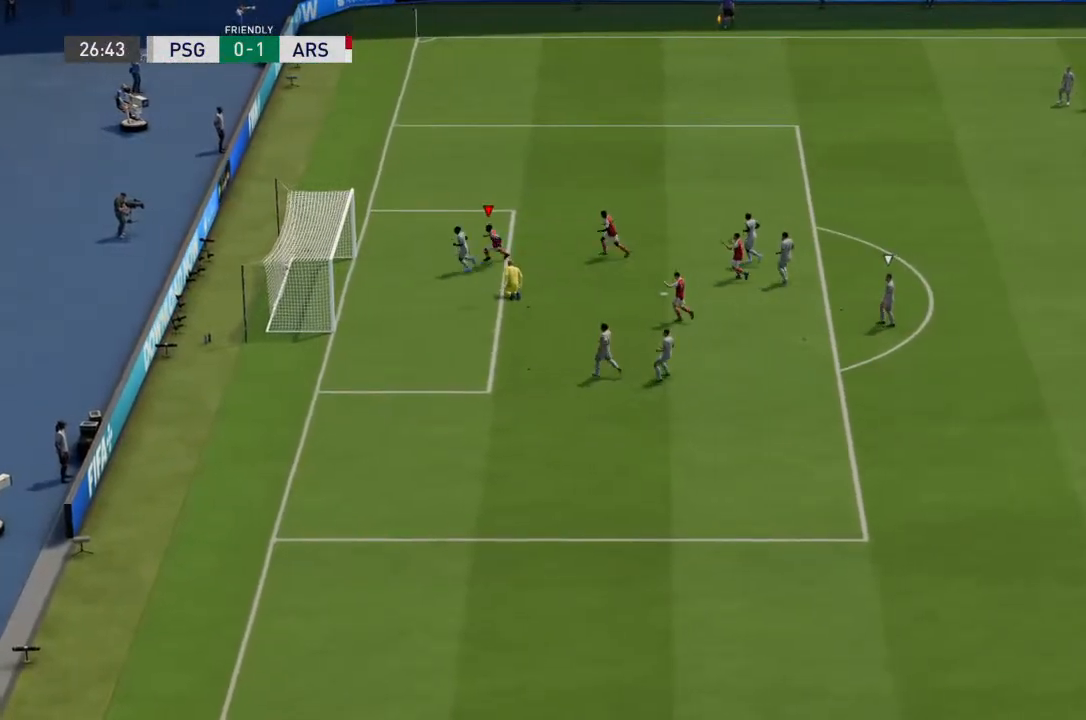
{"buttons": [], "left_stick": "center", "right_stick": "center", "events": []}
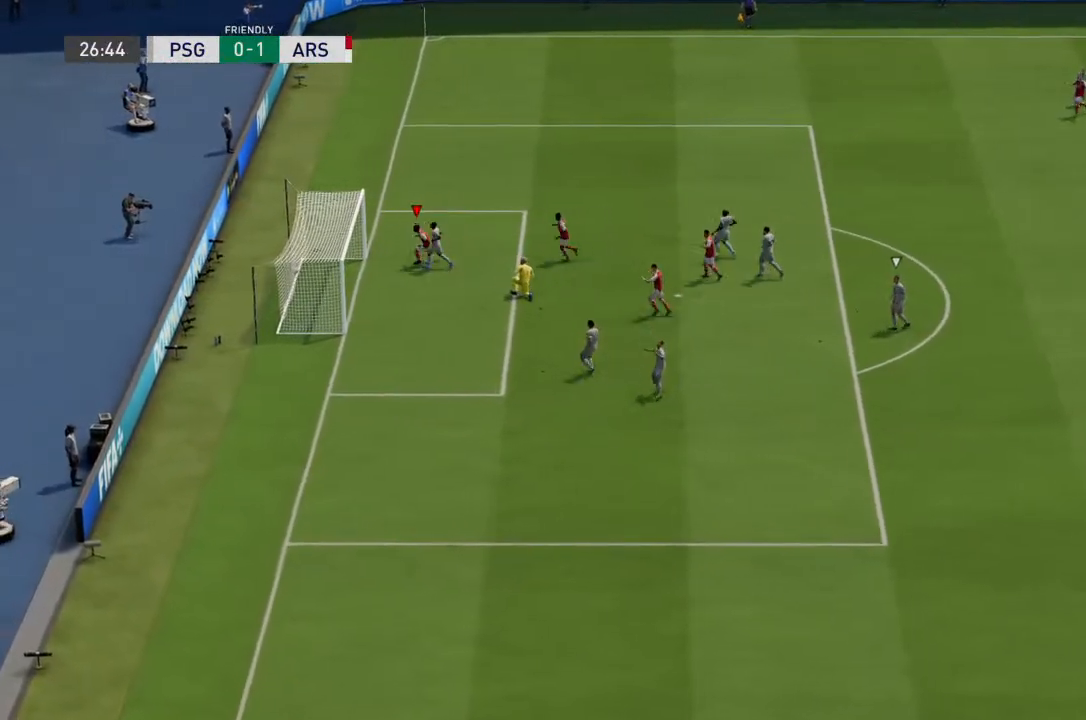
{"buttons": [], "left_stick": "center", "right_stick": "center", "events": []}
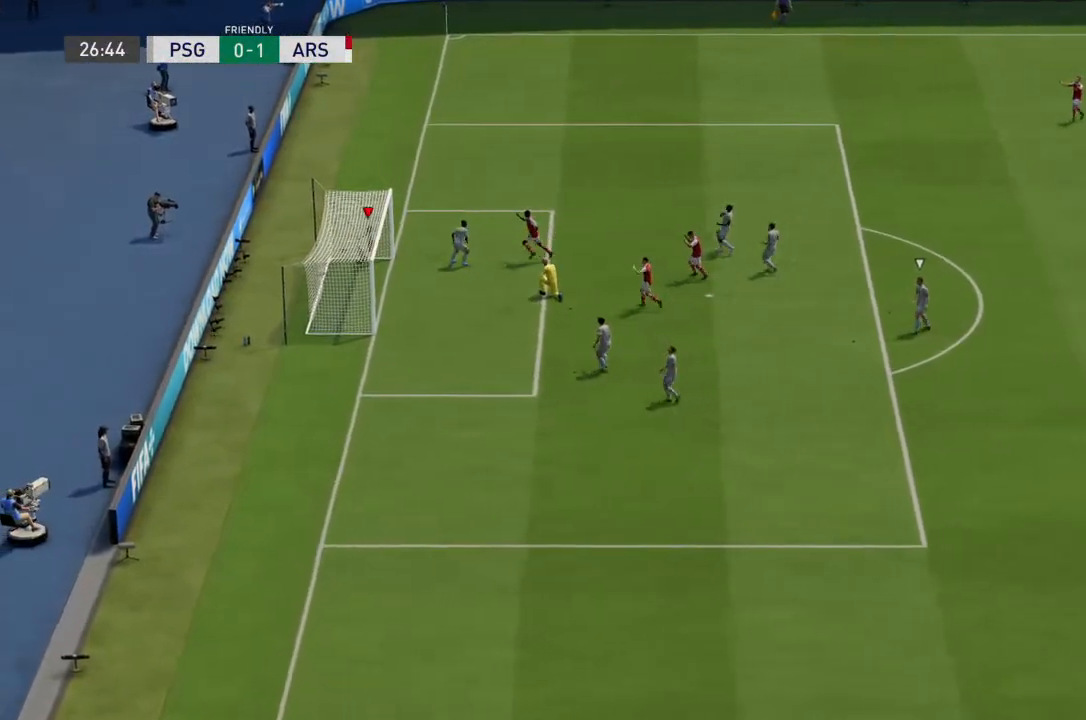
{"buttons": [], "left_stick": "center", "right_stick": "center", "events": []}
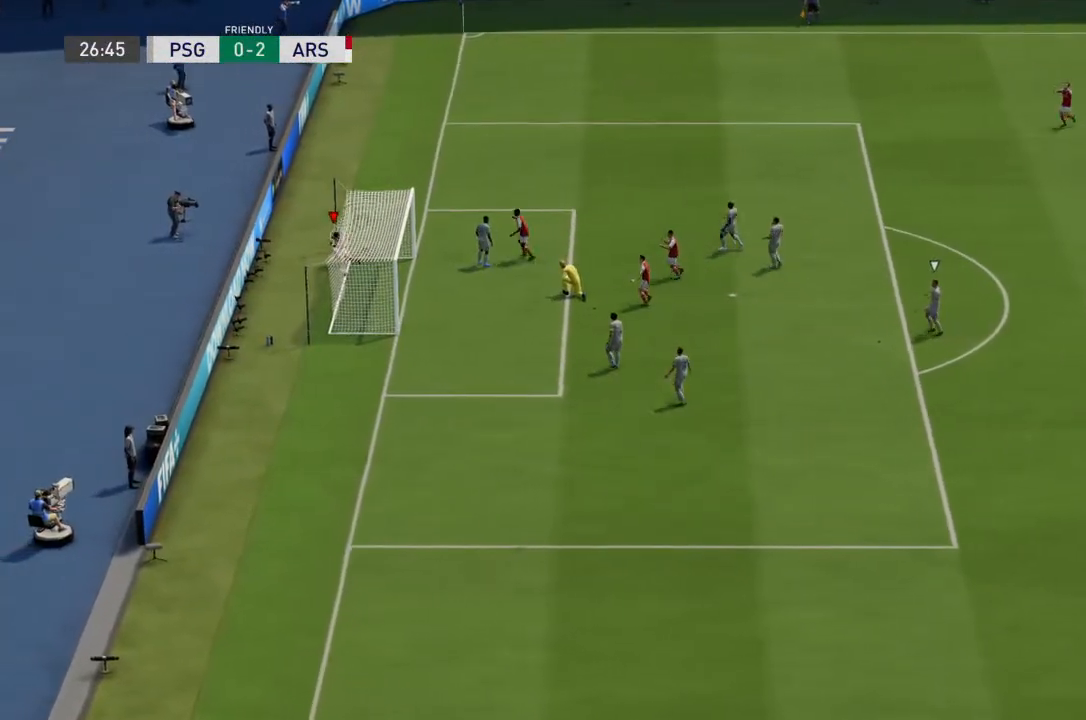
{"buttons": [], "left_stick": "center", "right_stick": "center", "events": []}